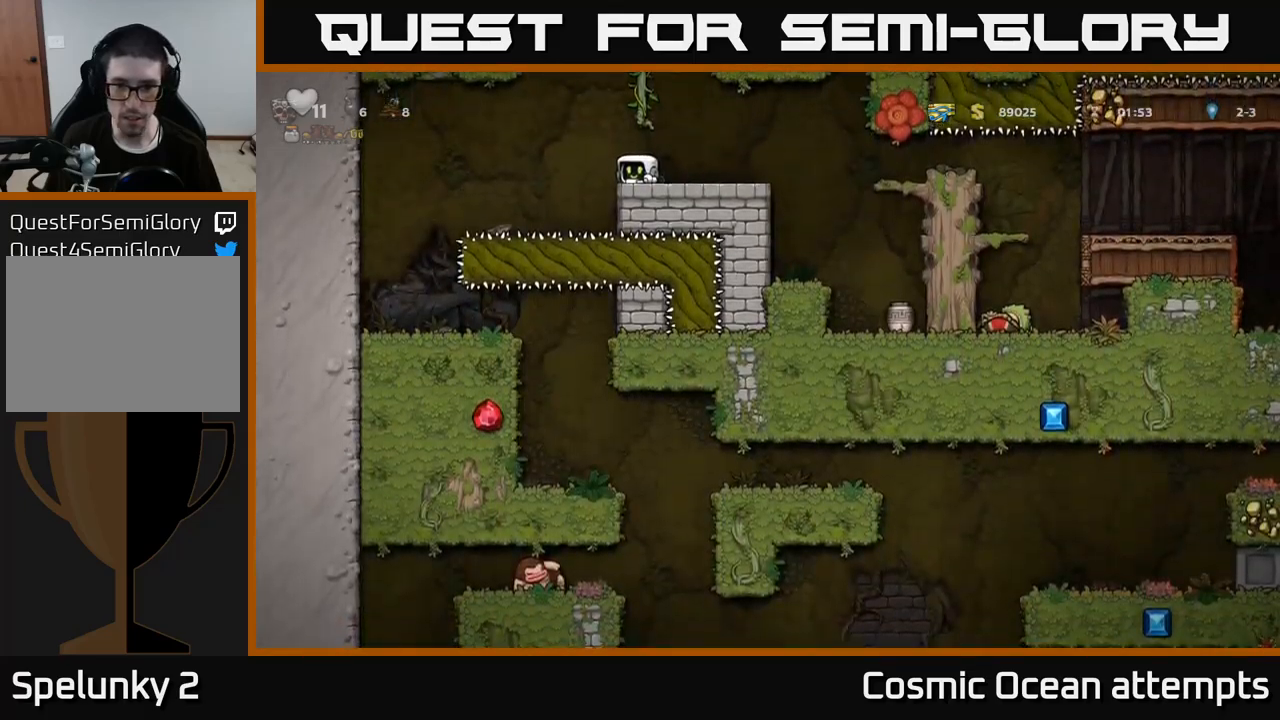
Gameplay with a controller (Xbox layout); each line is a JSON object with the inputs held at the frame after it. "events" lists button and stick changes between this image and that frame as [ms after this image, input, new state], when the widget could be followed in between.
{"buttons": ["DPAD_RIGHT"], "left_stick": "center", "right_stick": "center", "events": [[417, "DPAD_DOWN", "up"], [467, "DPAD_RIGHT", "down"]]}
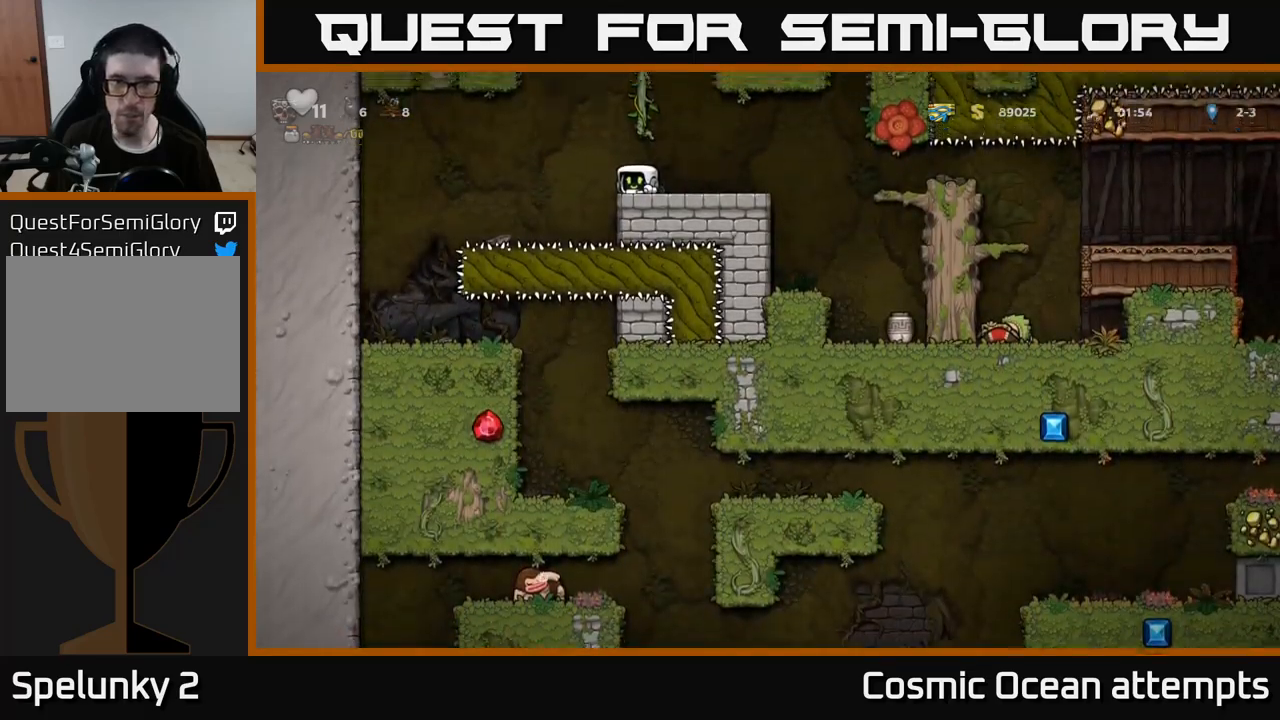
{"buttons": [], "left_stick": "center", "right_stick": "center", "events": [[417, "DPAD_RIGHT", "up"]]}
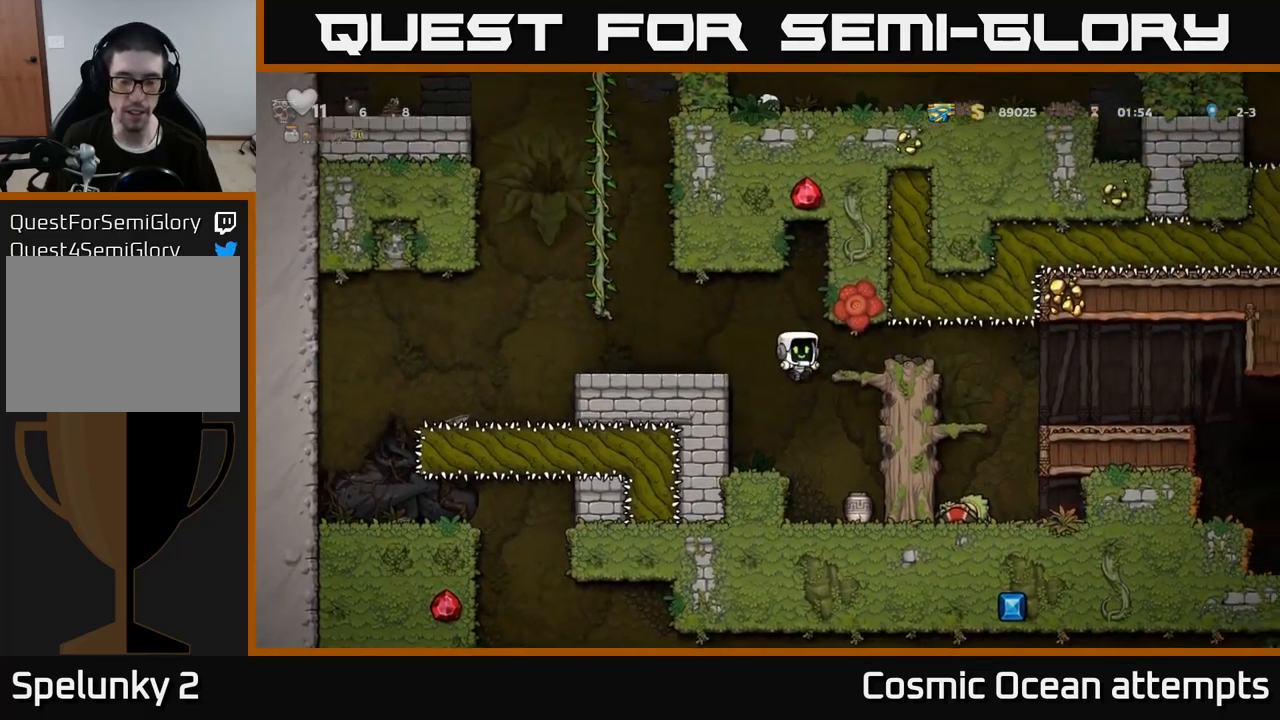
{"buttons": ["X", "DPAD_DOWN"], "left_stick": "center", "right_stick": "center", "events": [[134, "DPAD_RIGHT", "down"], [250, "DPAD_RIGHT", "up"], [300, "DPAD_DOWN", "down"], [434, "X", "down"]]}
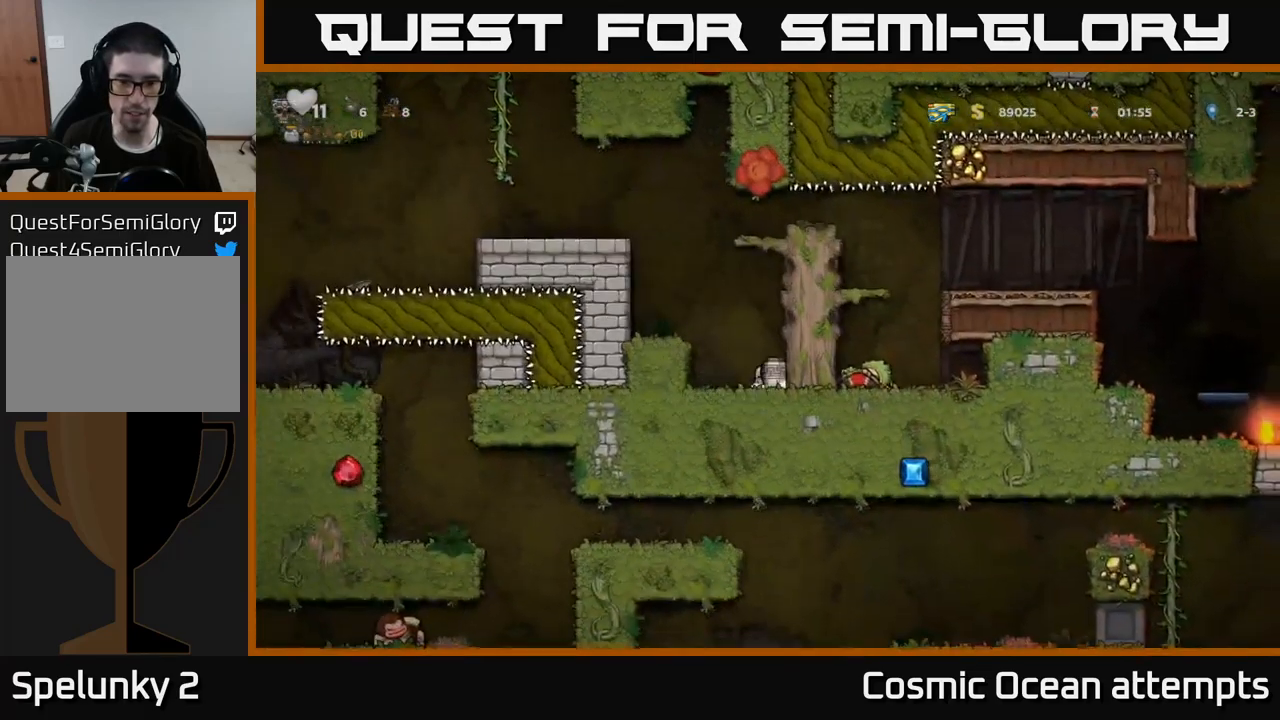
{"buttons": ["DPAD_DOWN"], "left_stick": "center", "right_stick": "center", "events": [[34, "X", "up"]]}
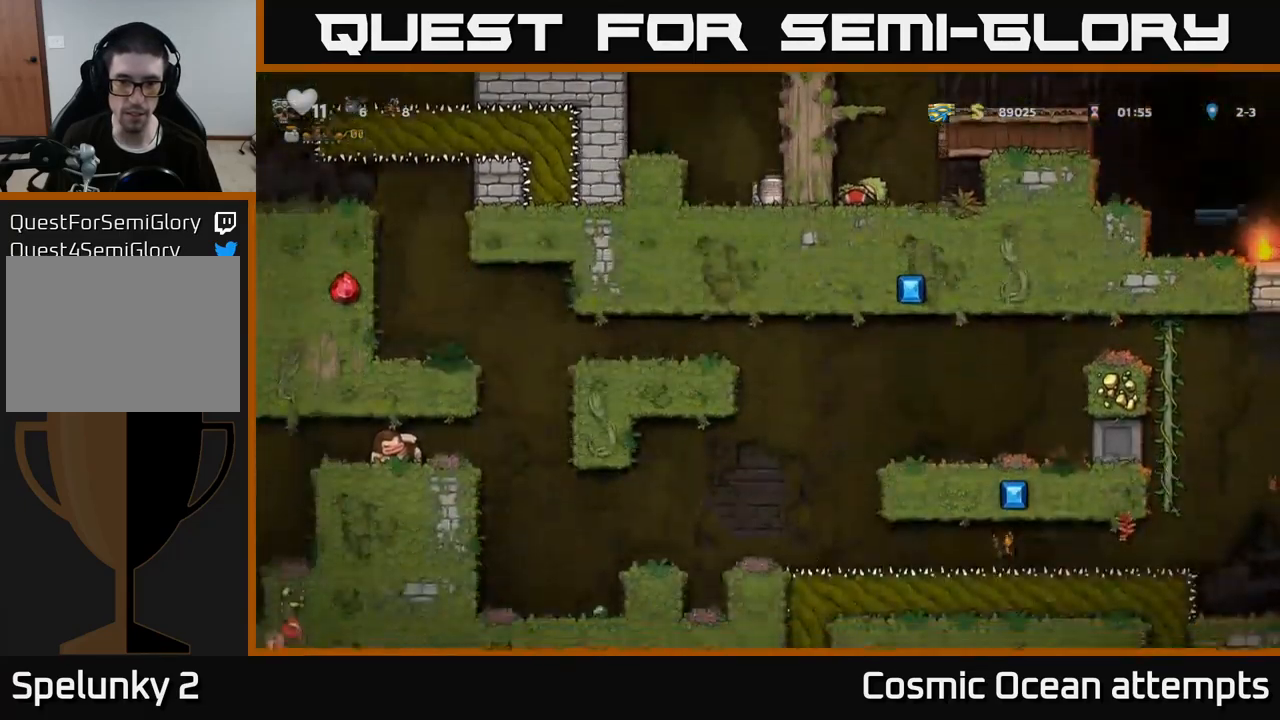
{"buttons": ["A"], "left_stick": "center", "right_stick": "center", "events": [[384, "DPAD_DOWN", "up"], [434, "A", "down"]]}
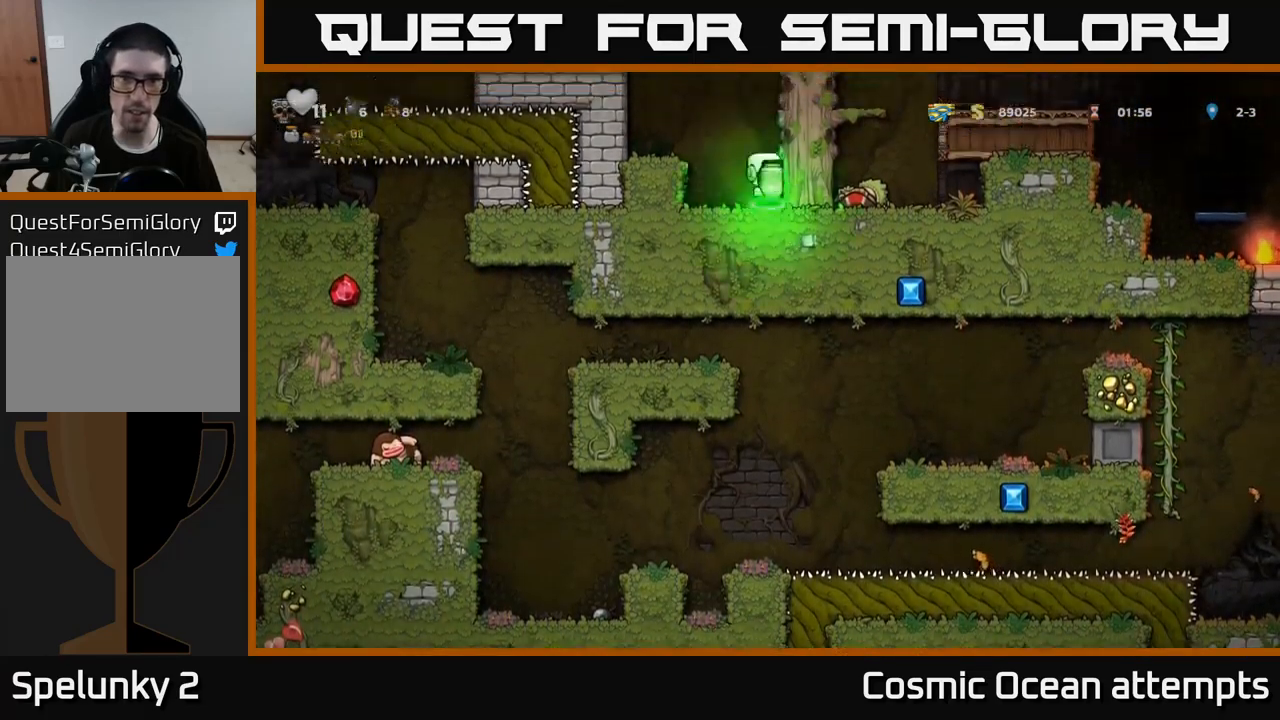
{"buttons": ["DPAD_RIGHT"], "left_stick": "center", "right_stick": "center", "events": [[250, "A", "up"], [284, "DPAD_RIGHT", "down"]]}
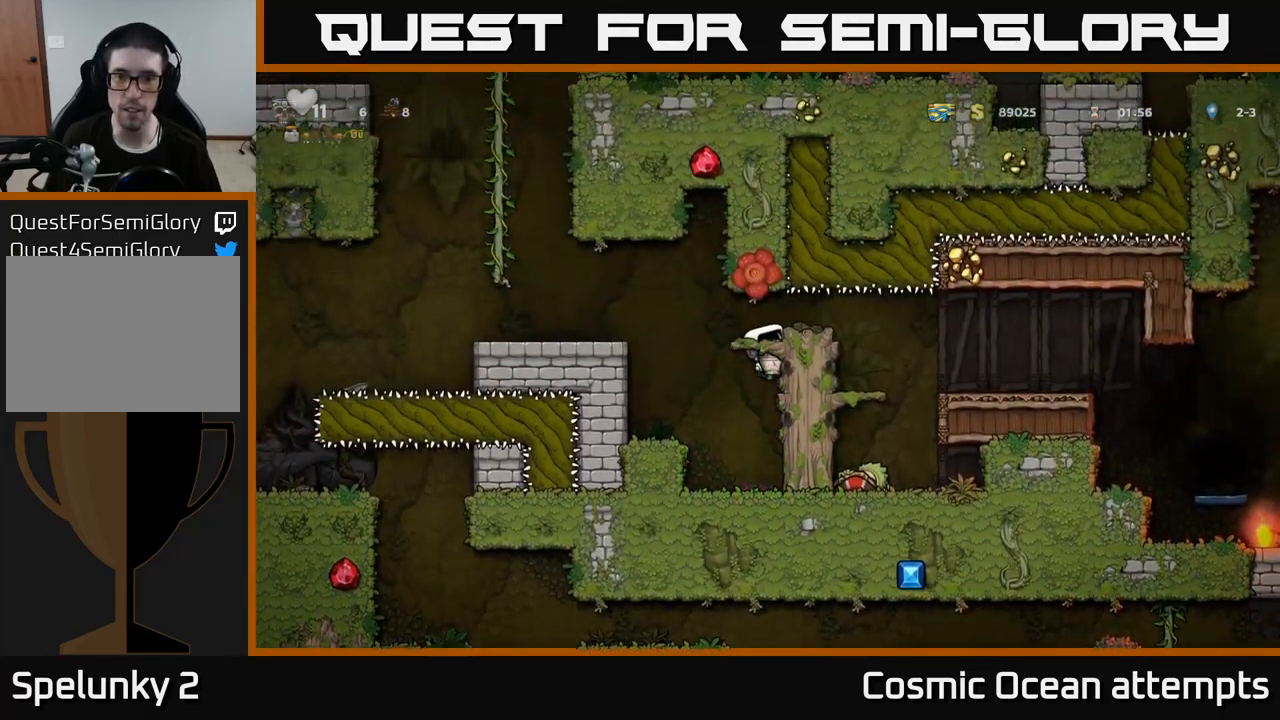
{"buttons": [], "left_stick": "center", "right_stick": "center", "events": [[217, "DPAD_RIGHT", "up"], [334, "A", "down"], [467, "A", "up"]]}
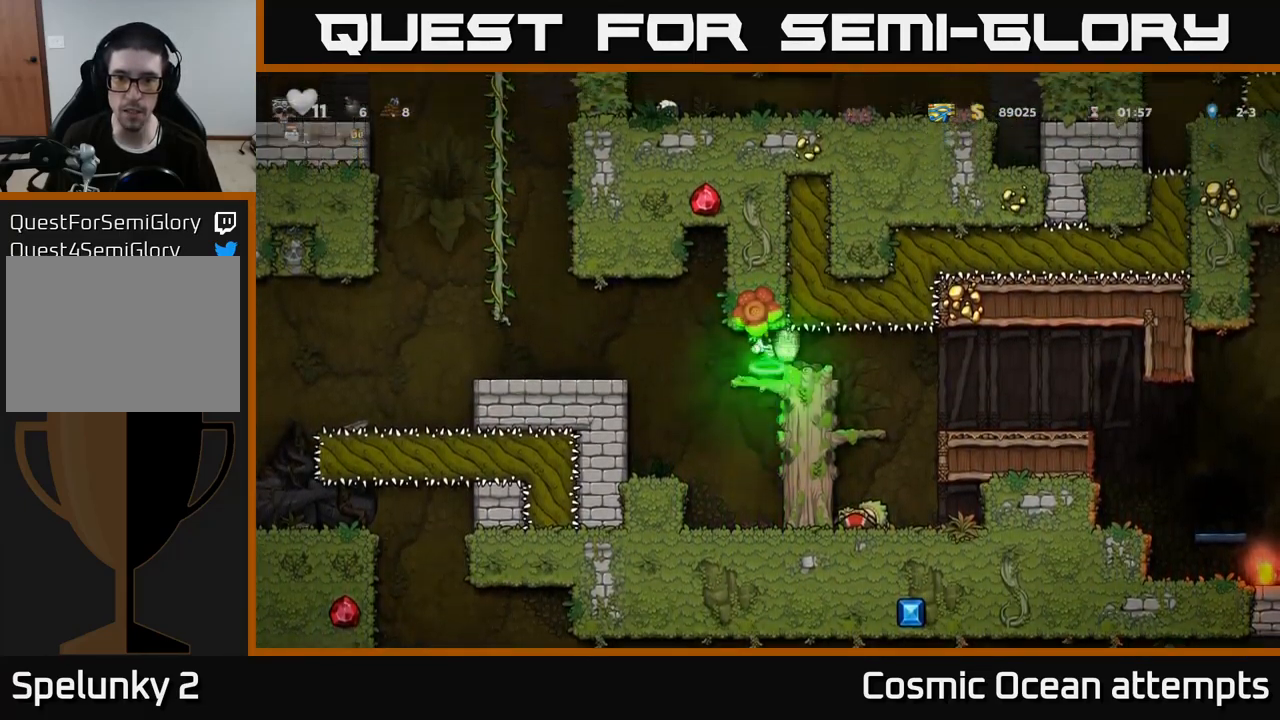
{"buttons": ["DPAD_RIGHT"], "left_stick": "center", "right_stick": "center", "events": [[117, "DPAD_RIGHT", "down"]]}
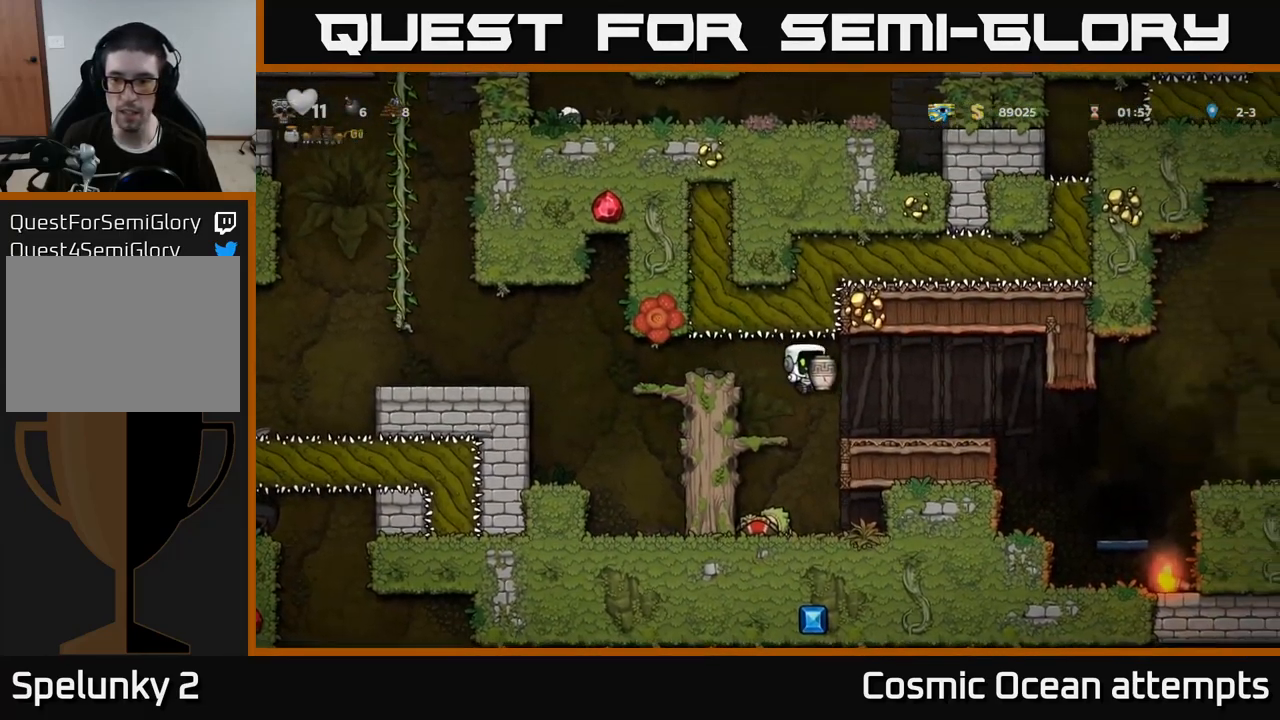
{"buttons": ["DPAD_RIGHT"], "left_stick": "center", "right_stick": "center", "events": []}
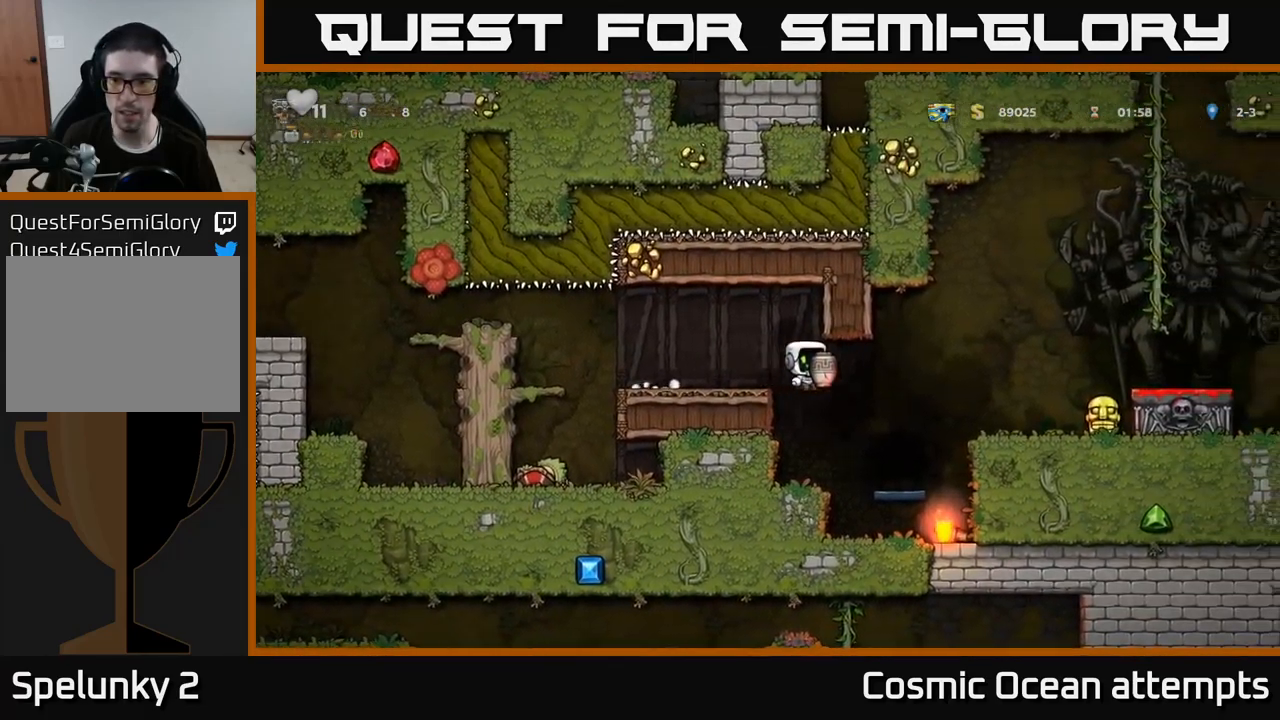
{"buttons": [], "left_stick": "center", "right_stick": "center", "events": [[67, "X", "down"], [117, "DPAD_RIGHT", "up"], [134, "X", "up"]]}
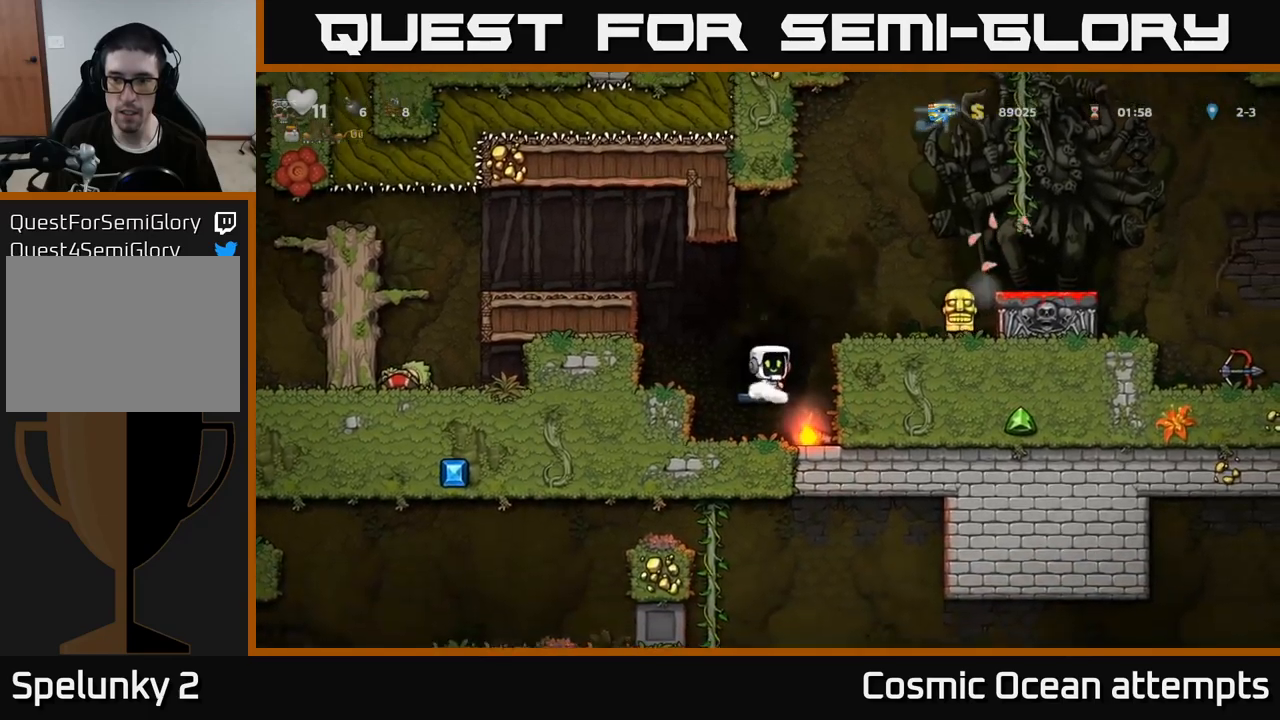
{"buttons": [], "left_stick": "center", "right_stick": "center", "events": [[83, "A", "down"], [150, "DPAD_RIGHT", "down"], [250, "A", "up"], [450, "DPAD_RIGHT", "up"]]}
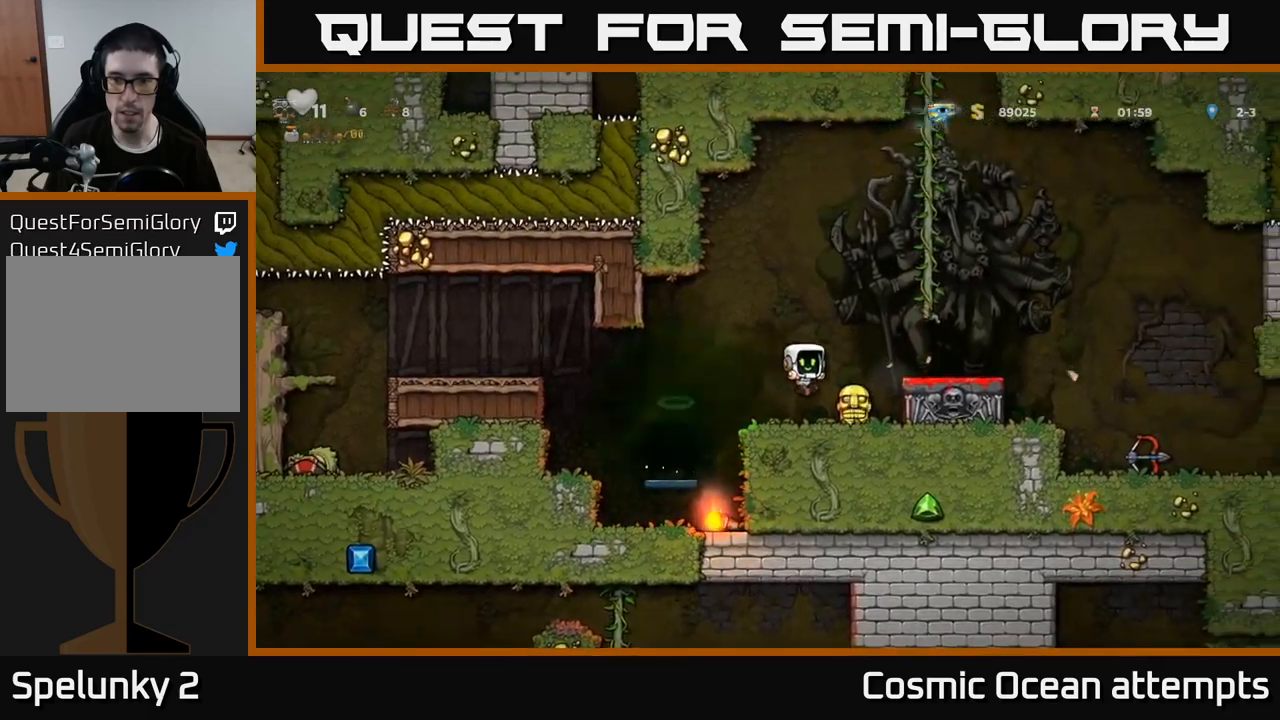
{"buttons": ["DPAD_RIGHT"], "left_stick": "center", "right_stick": "center", "events": [[167, "DPAD_RIGHT", "down"], [233, "DPAD_RIGHT", "up"], [483, "DPAD_RIGHT", "down"]]}
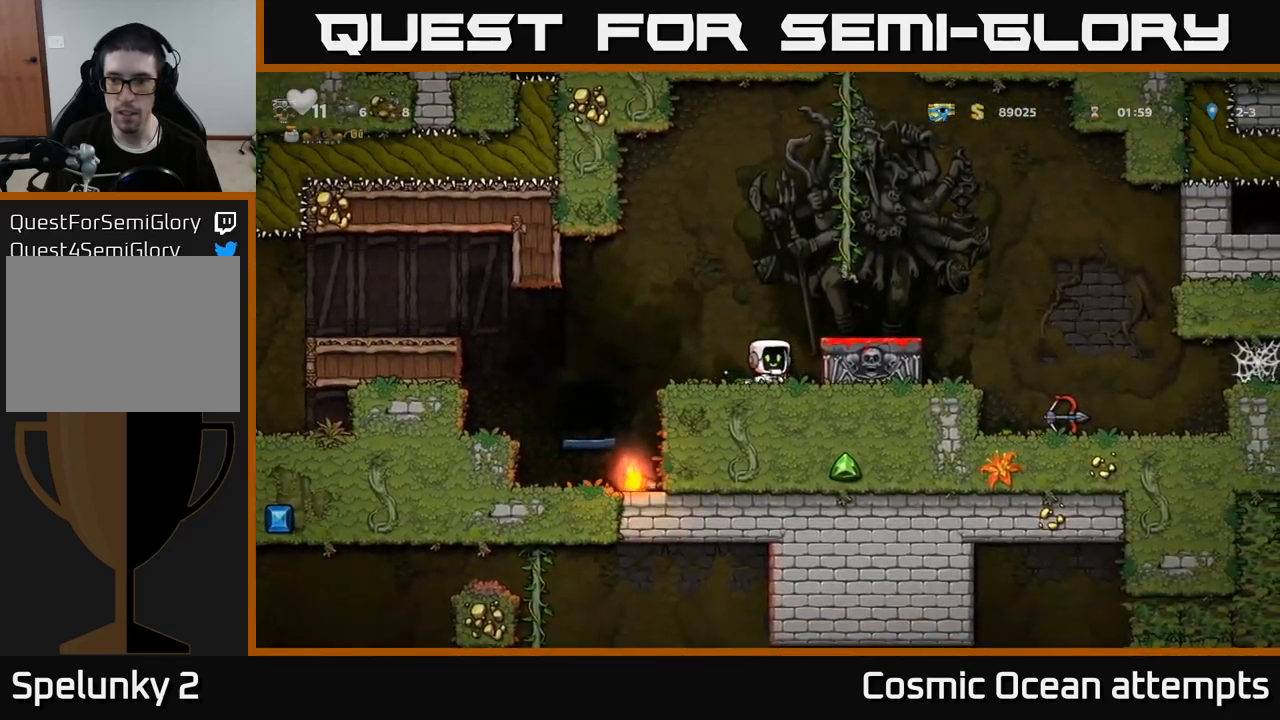
{"buttons": [], "left_stick": "center", "right_stick": "center", "events": [[17, "A", "down"], [217, "A", "up"], [333, "DPAD_RIGHT", "up"]]}
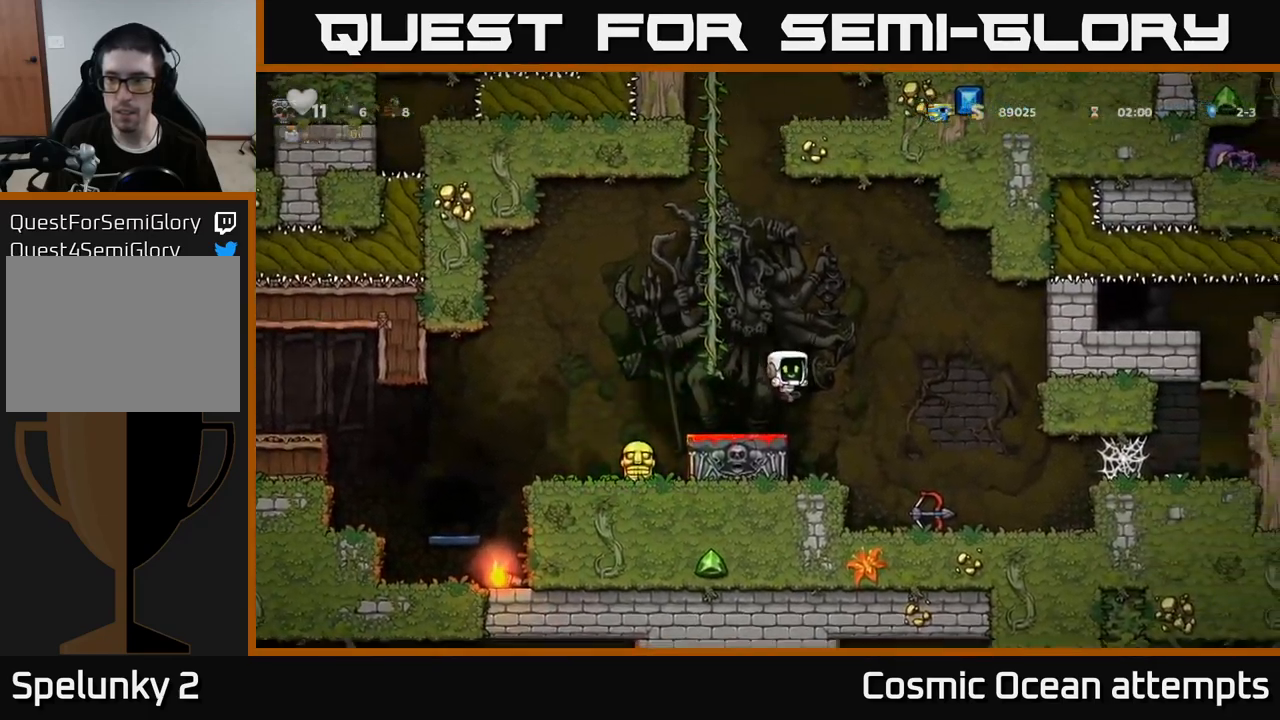
{"buttons": [], "left_stick": "center", "right_stick": "center", "events": [[50, "DPAD_RIGHT", "down"], [433, "DPAD_RIGHT", "up"]]}
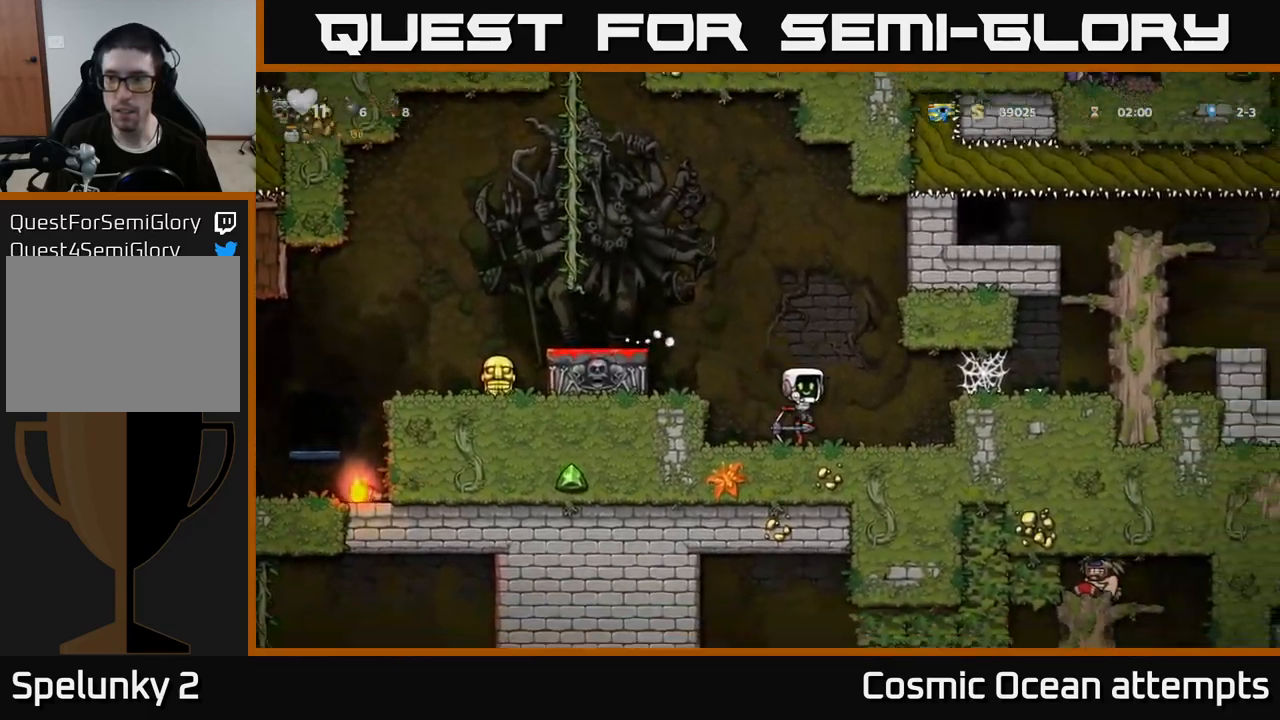
{"buttons": ["A", "DPAD_RIGHT"], "left_stick": "center", "right_stick": "center", "events": [[283, "DPAD_RIGHT", "down"], [467, "A", "down"]]}
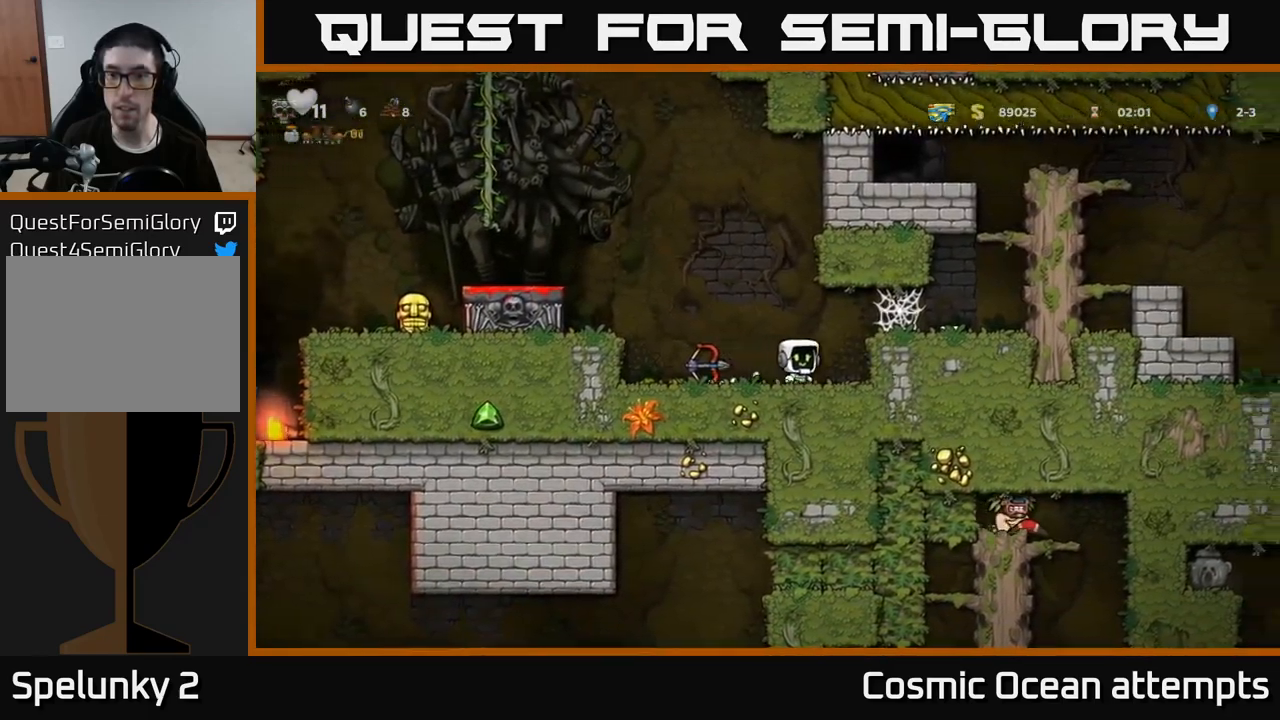
{"buttons": ["DPAD_RIGHT"], "left_stick": "center", "right_stick": "center", "events": [[100, "A", "up"], [250, "A", "down"], [300, "A", "up"], [400, "A", "down"], [433, "A", "up"]]}
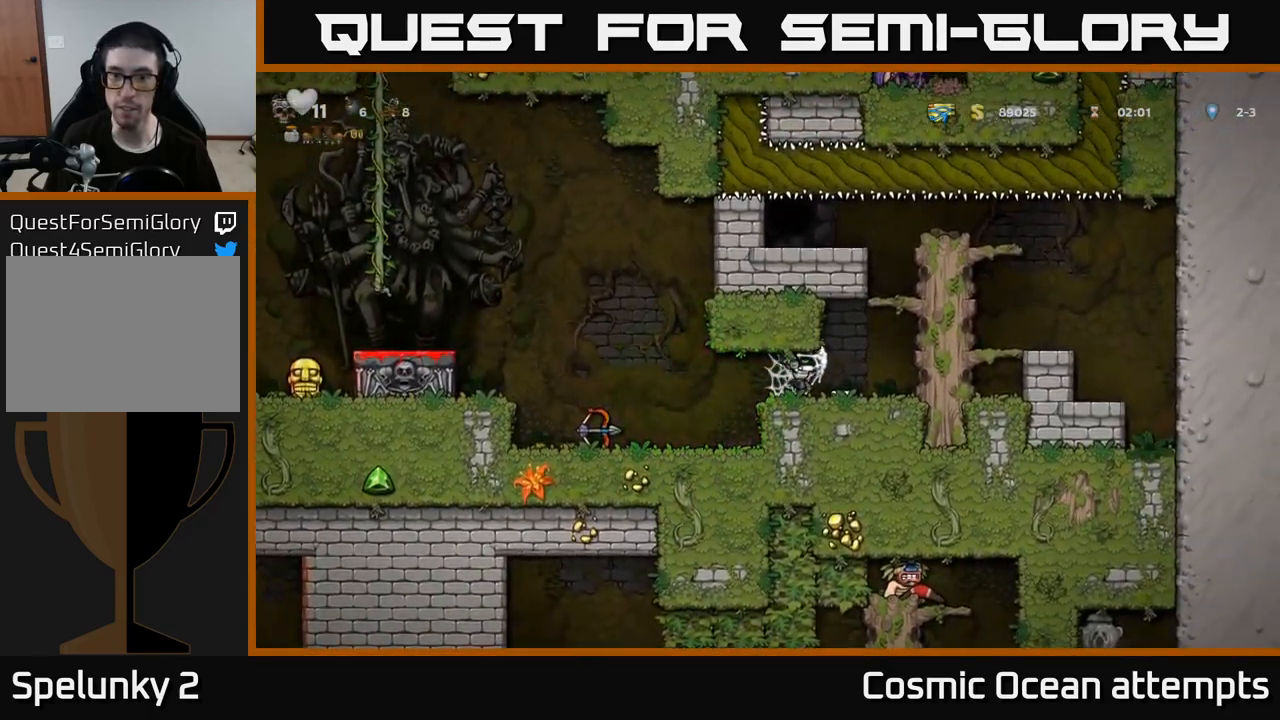
{"buttons": ["A"], "left_stick": "center", "right_stick": "center", "events": [[17, "A", "down"], [67, "A", "up"], [367, "DPAD_RIGHT", "up"], [500, "A", "down"]]}
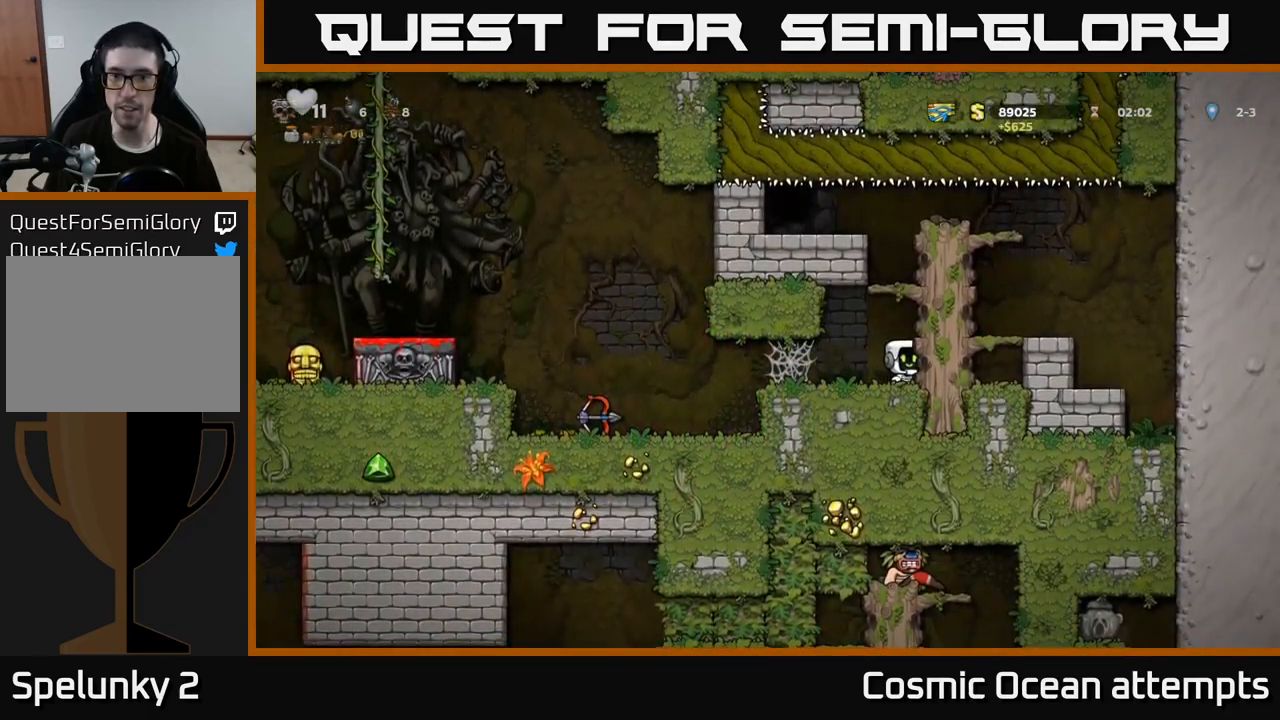
{"buttons": ["DPAD_LEFT"], "left_stick": "center", "right_stick": "center", "events": [[217, "DPAD_LEFT", "down"], [267, "A", "up"]]}
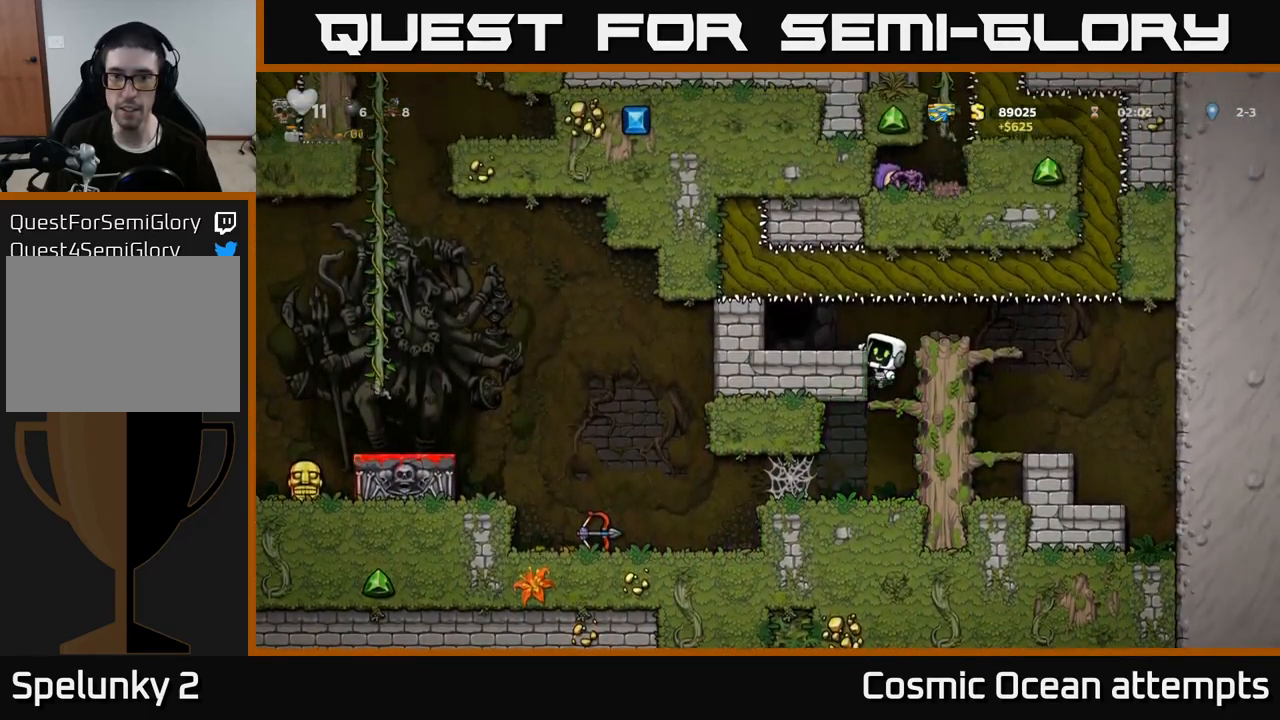
{"buttons": ["DPAD_LEFT"], "left_stick": "center", "right_stick": "center", "events": [[183, "A", "down"], [250, "A", "up"]]}
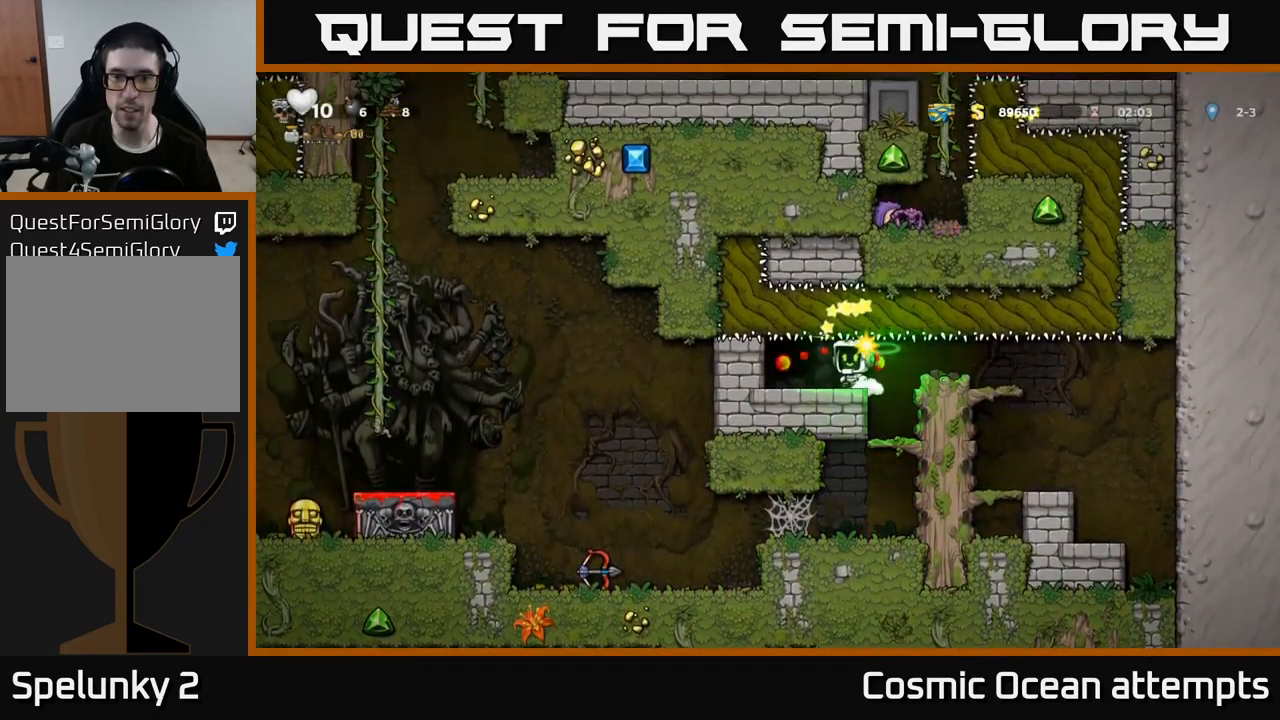
{"buttons": ["L2"], "left_stick": "center", "right_stick": "center", "events": [[50, "DPAD_LEFT", "up"], [284, "DPAD_LEFT", "down"], [384, "DPAD_LEFT", "up"], [417, "L2", "down"]]}
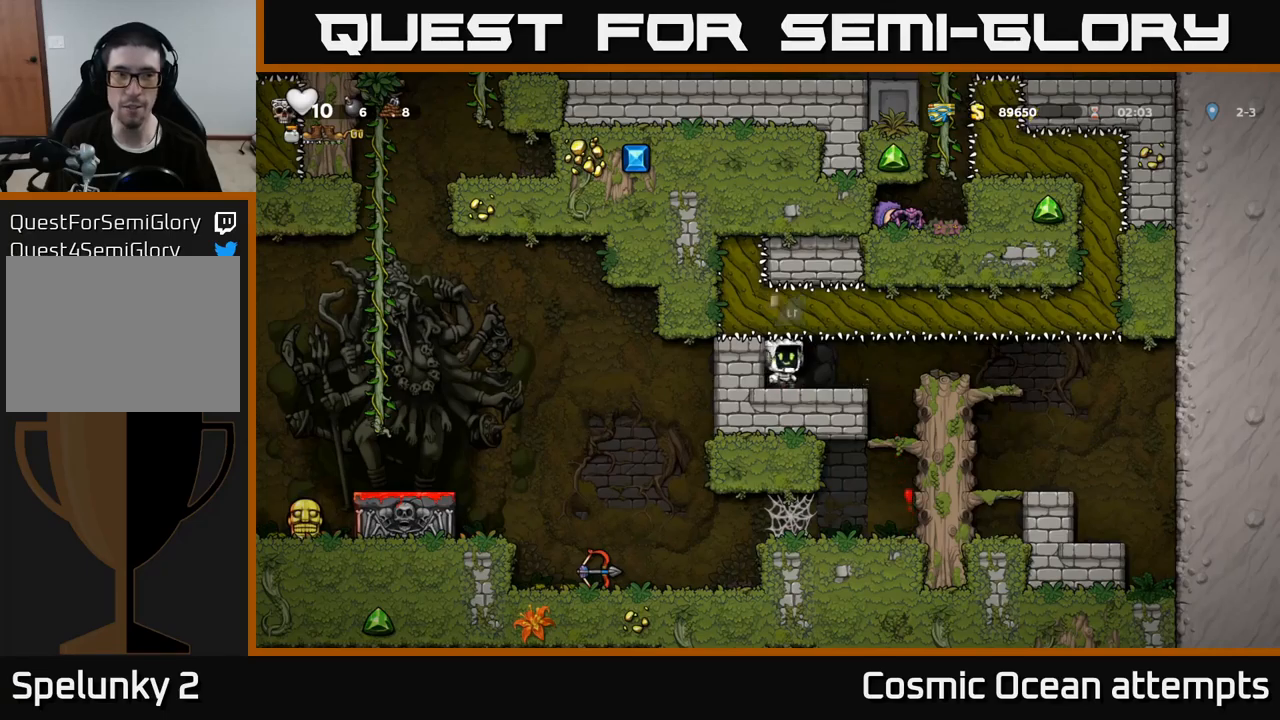
{"buttons": [], "left_stick": "center", "right_stick": "center", "events": [[17, "L2", "up"], [100, "L2", "down"], [200, "L2", "up"]]}
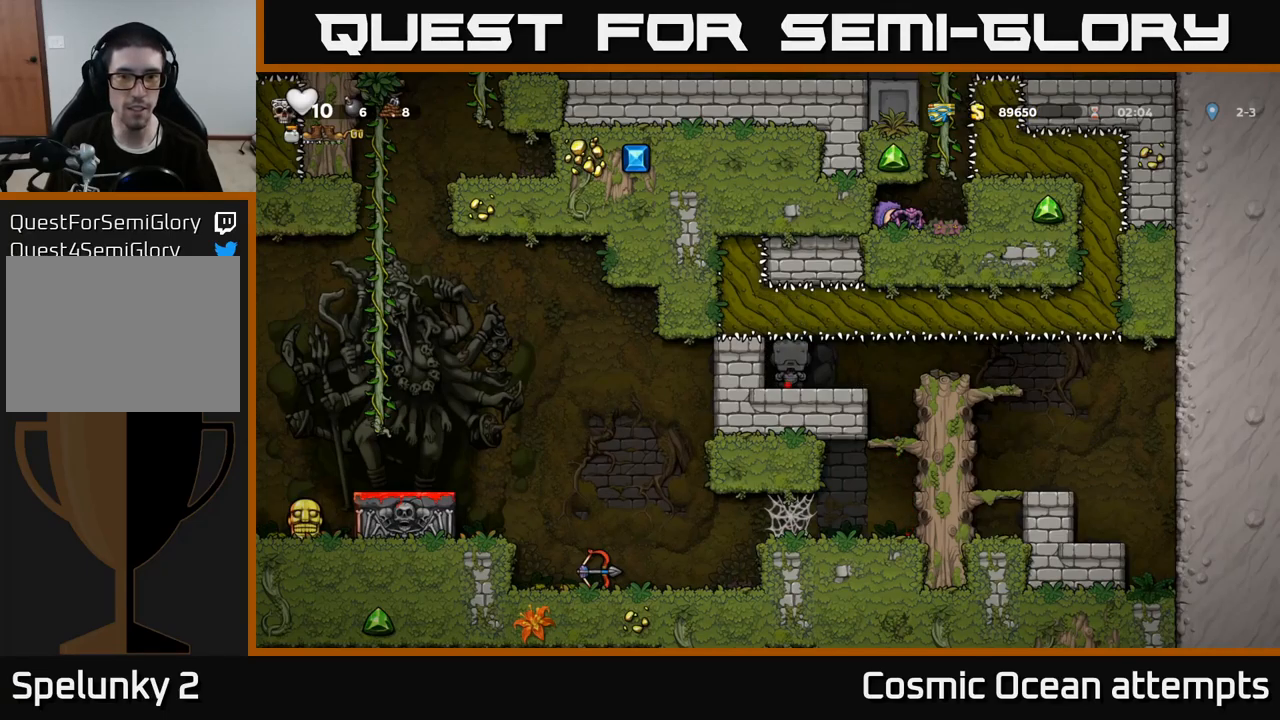
{"buttons": [], "left_stick": "center", "right_stick": "center", "events": []}
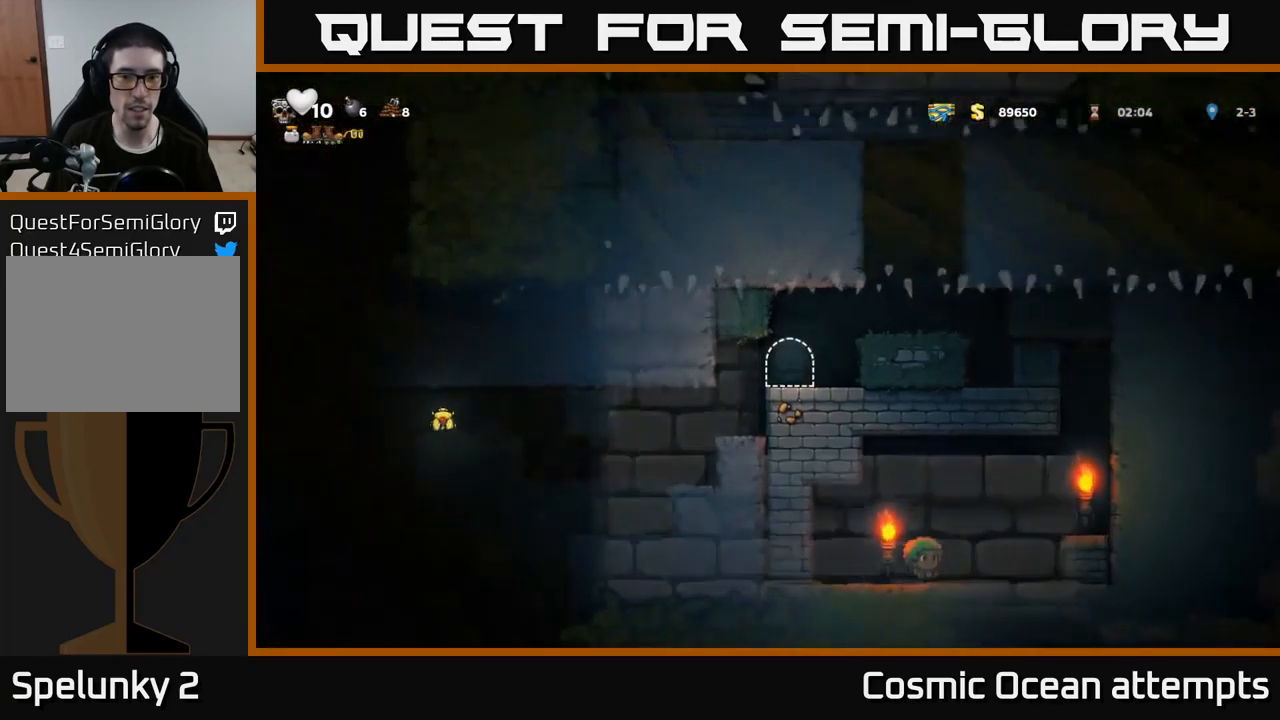
{"buttons": [], "left_stick": "center", "right_stick": "center", "events": []}
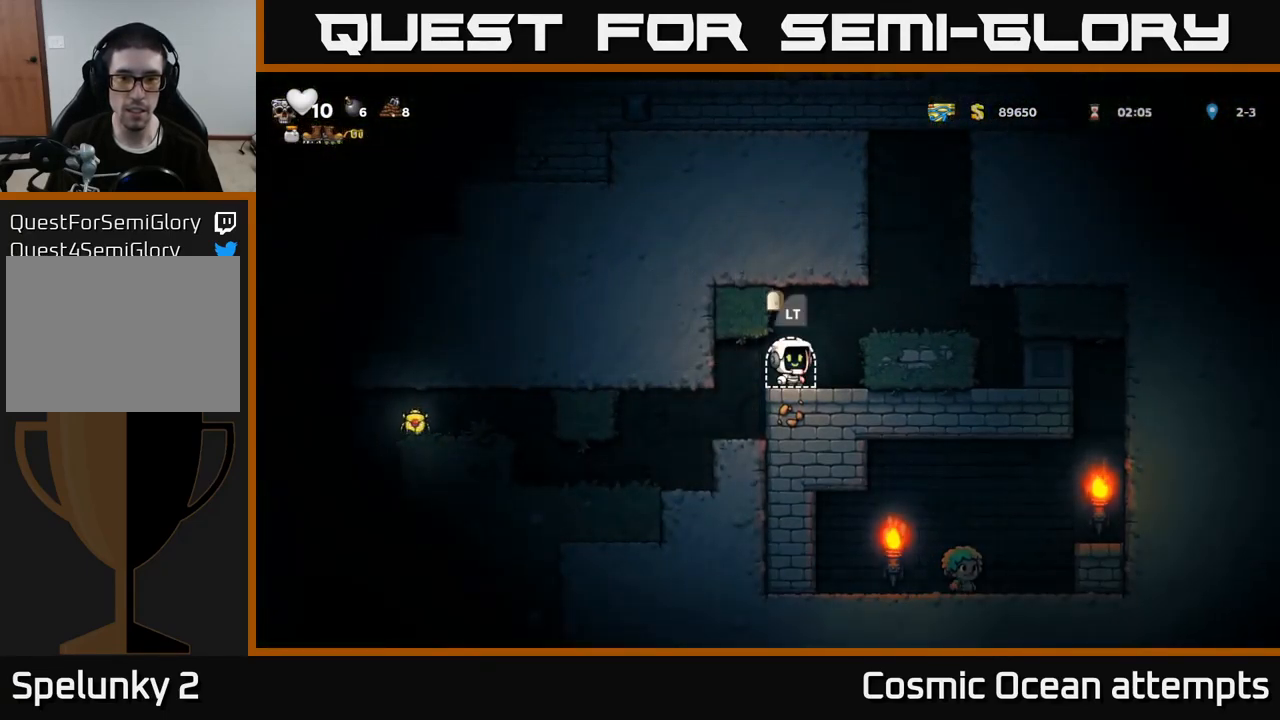
{"buttons": ["DPAD_RIGHT"], "left_stick": "center", "right_stick": "center", "events": [[17, "DPAD_RIGHT", "down"], [167, "A", "down"], [300, "A", "up"]]}
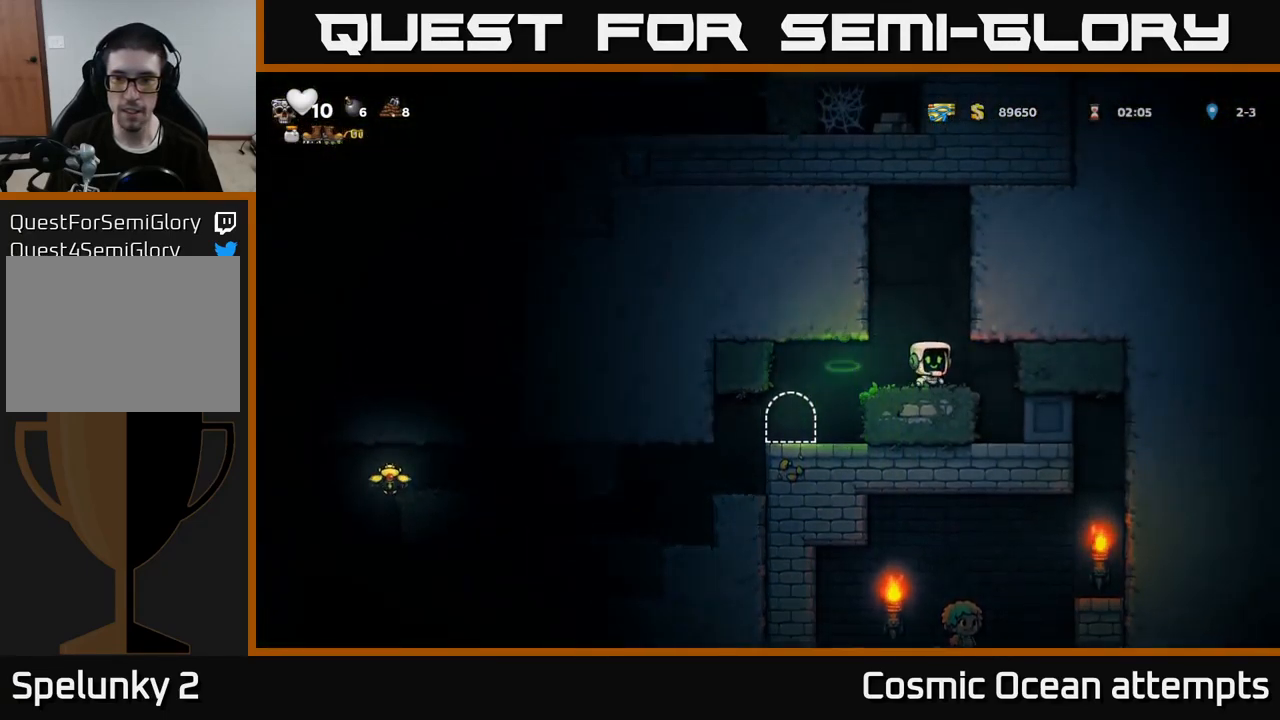
{"buttons": ["DPAD_RIGHT"], "left_stick": "center", "right_stick": "center", "events": [[167, "DPAD_RIGHT", "up"], [334, "DPAD_RIGHT", "down"]]}
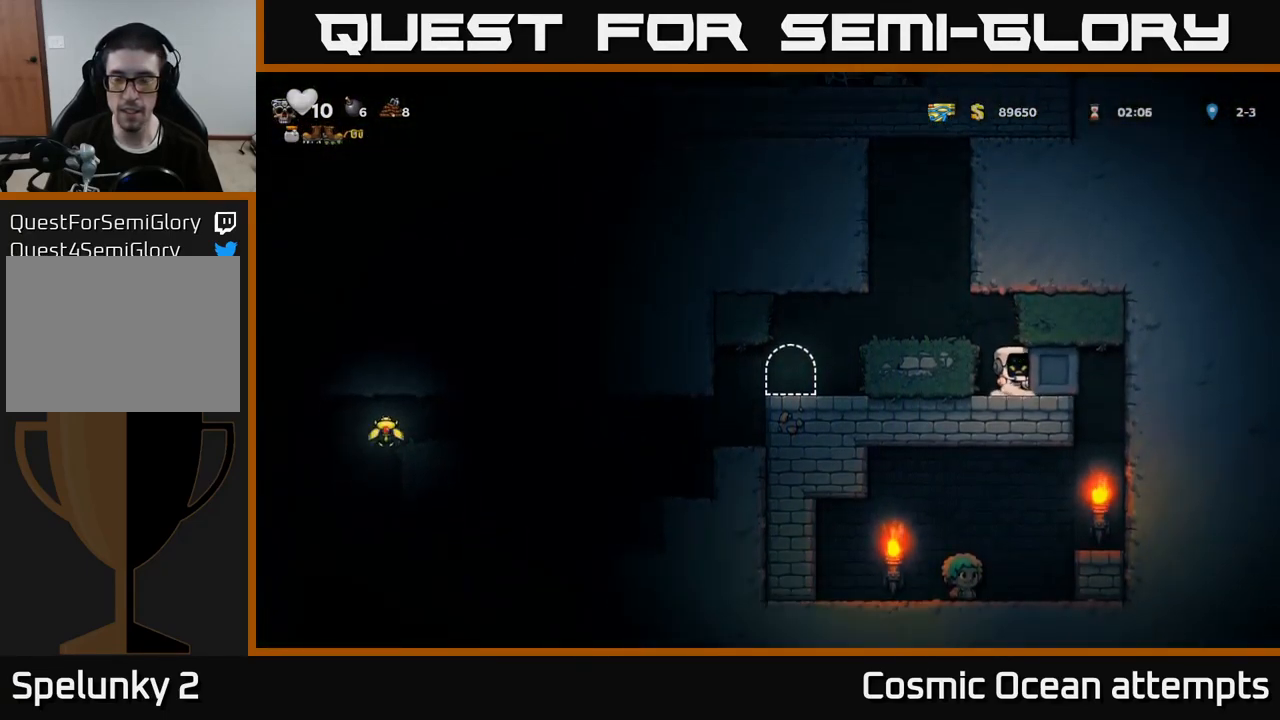
{"buttons": ["DPAD_RIGHT"], "left_stick": "center", "right_stick": "center", "events": []}
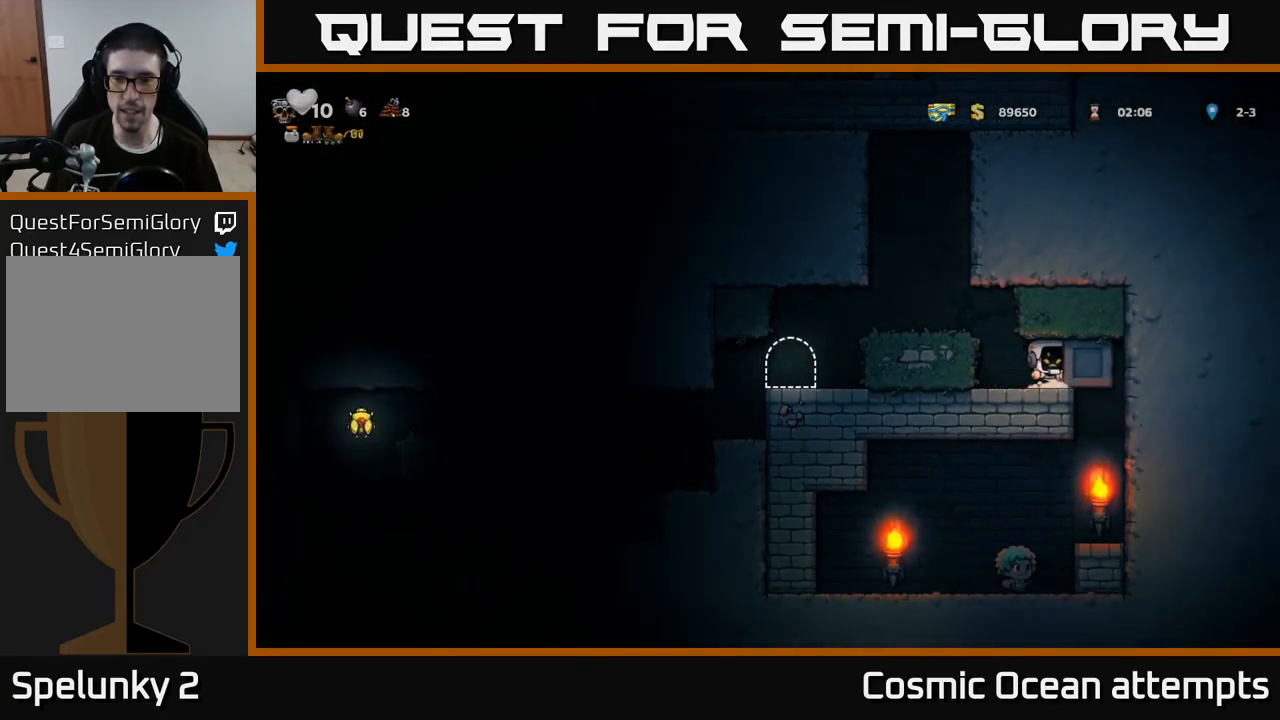
{"buttons": ["DPAD_RIGHT"], "left_stick": "center", "right_stick": "center", "events": []}
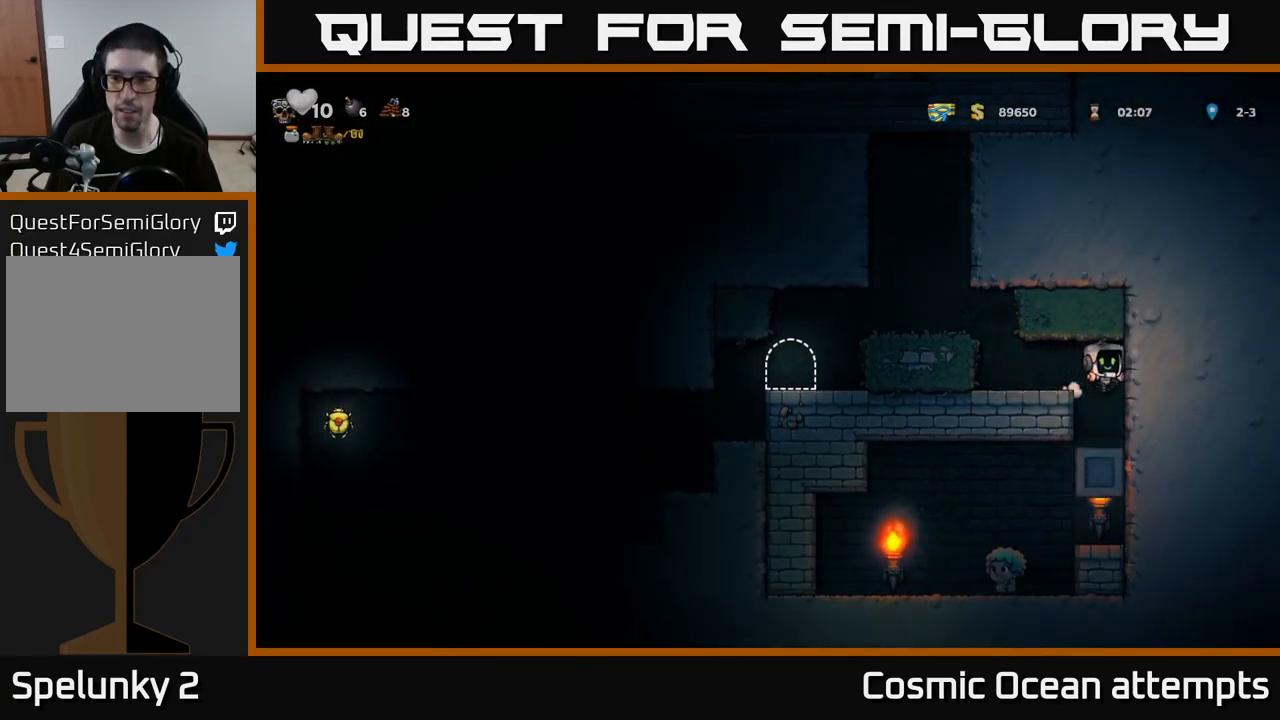
{"buttons": ["DPAD_LEFT"], "left_stick": "center", "right_stick": "center", "events": [[100, "DPAD_RIGHT", "up"], [234, "DPAD_LEFT", "down"]]}
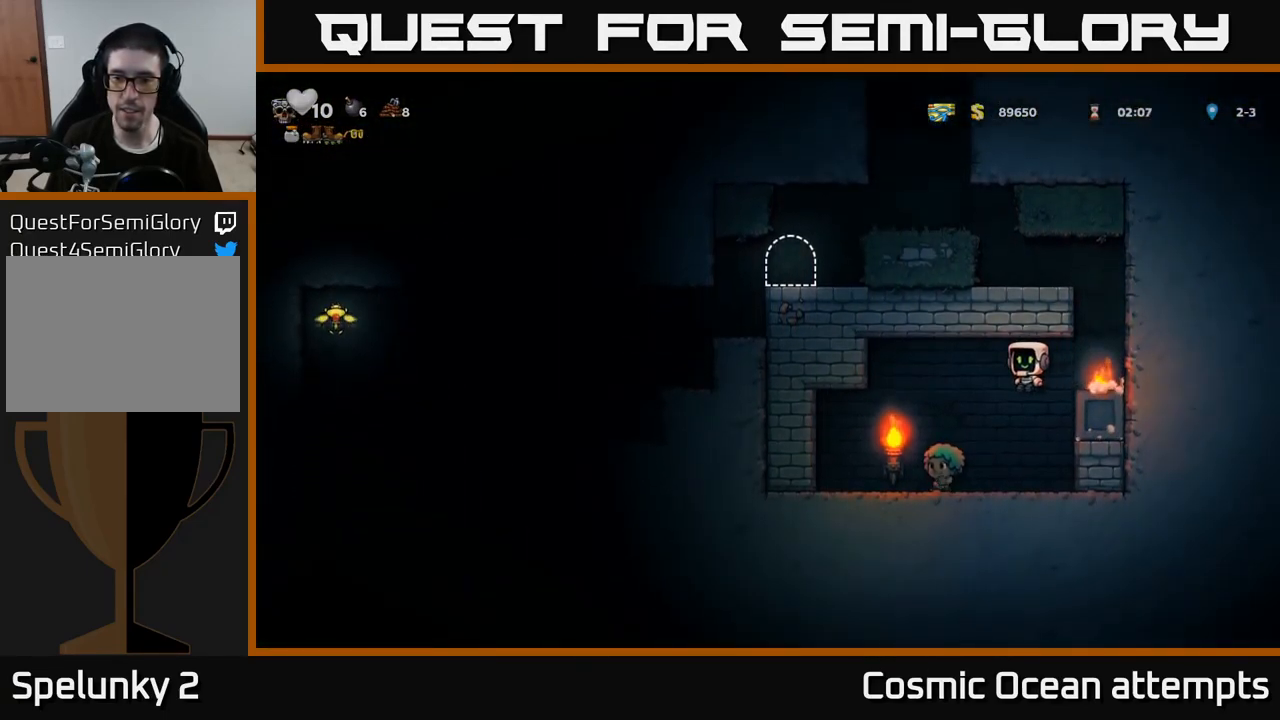
{"buttons": ["A", "DPAD_RIGHT"], "left_stick": "center", "right_stick": "center", "events": [[250, "DPAD_LEFT", "up"], [284, "DPAD_RIGHT", "down"], [417, "A", "down"]]}
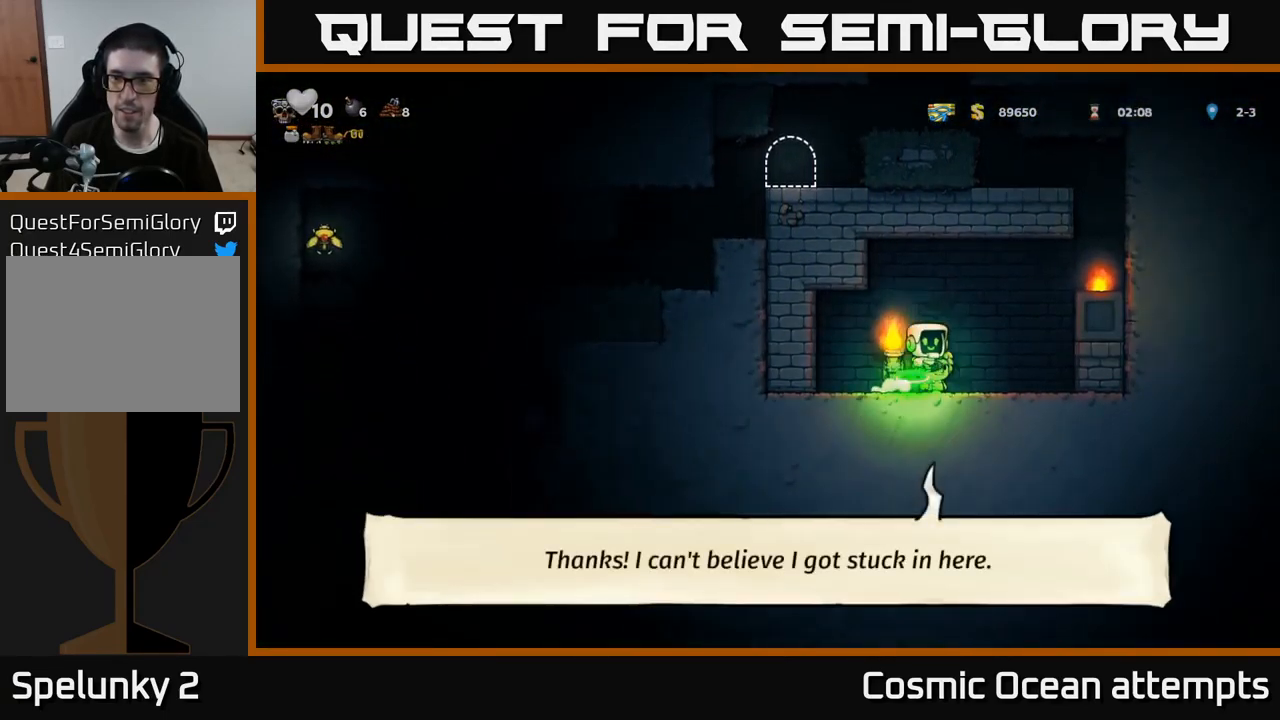
{"buttons": ["A", "DPAD_LEFT"], "left_stick": "center", "right_stick": "center", "events": [[184, "A", "up"], [450, "A", "down"], [466, "DPAD_RIGHT", "up"], [500, "DPAD_LEFT", "down"]]}